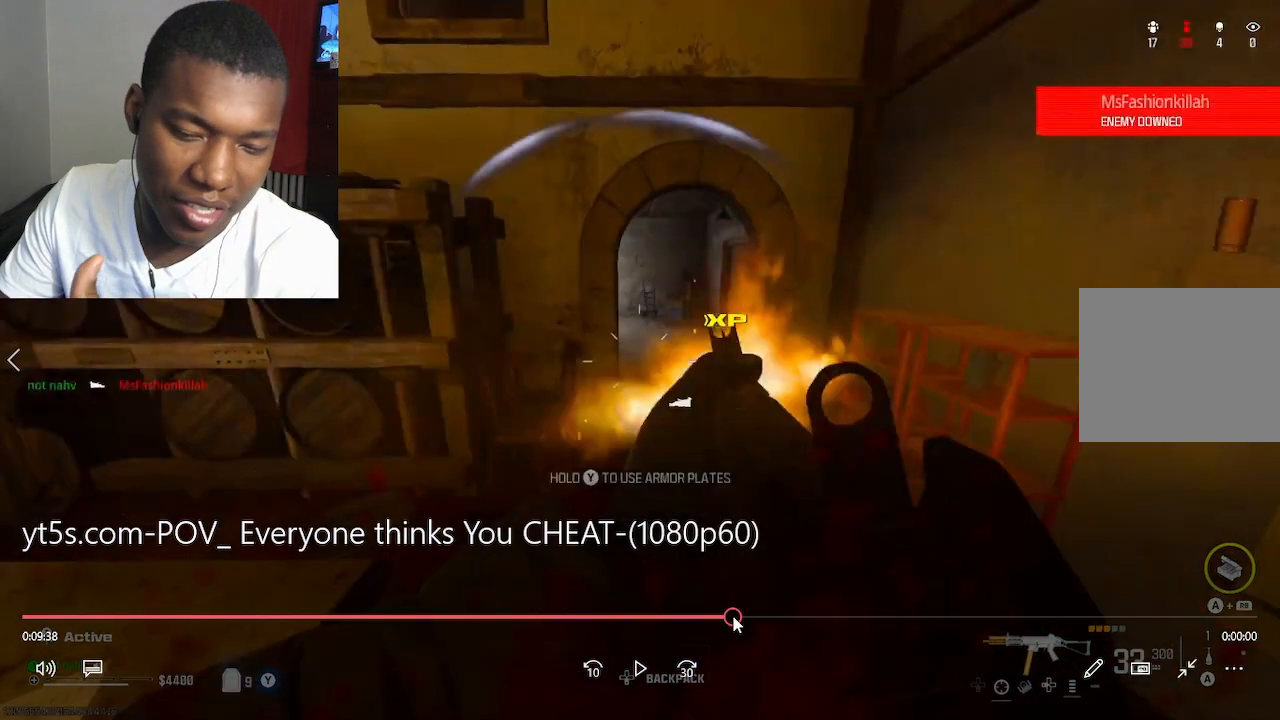
Gameplay with a controller (PlayStation layout); each line is a JSON object with the inputs held at the frame after it. "events" lists button and stick changes between this image and that frame as [ms after this image, input, new state], when the widget could be followed in between.
{"buttons": [], "left_stick": "up-right", "right_stick": "left", "events": [[133, "right_stick", "left"]]}
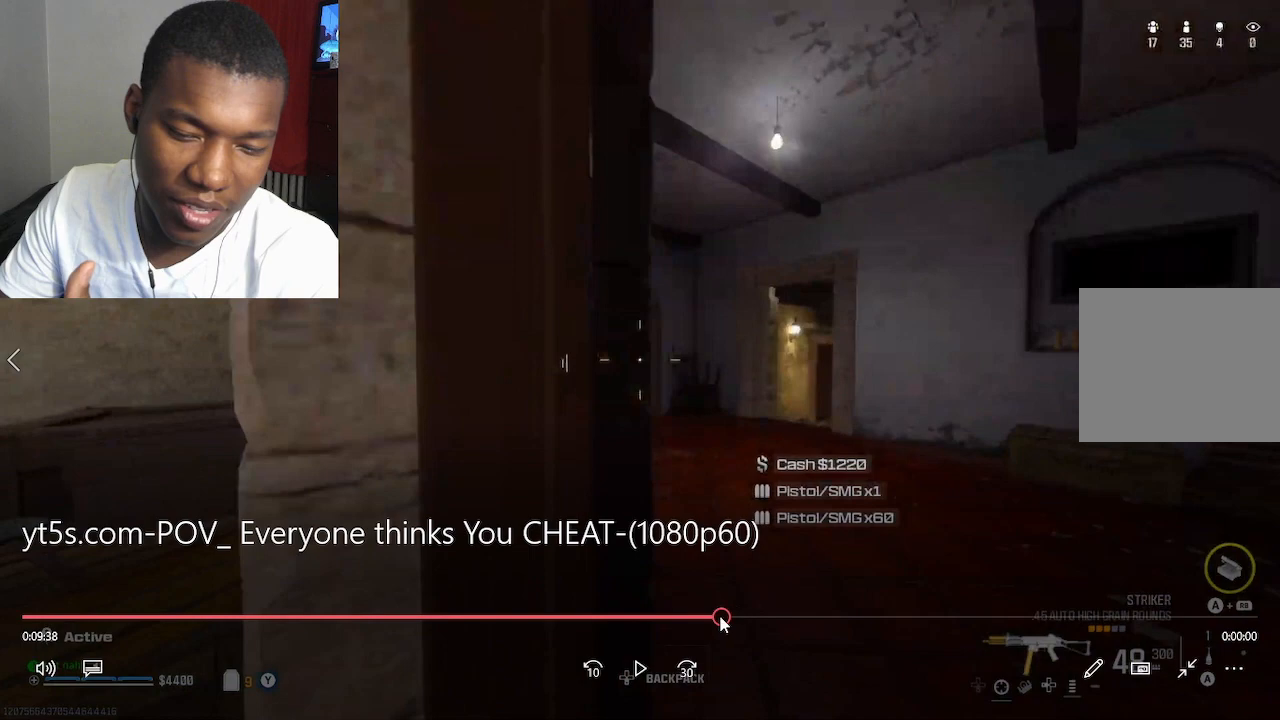
{"buttons": [], "left_stick": "up-left", "right_stick": "center", "events": [[133, "left_stick", "up-left"], [133, "right_stick", "center"]]}
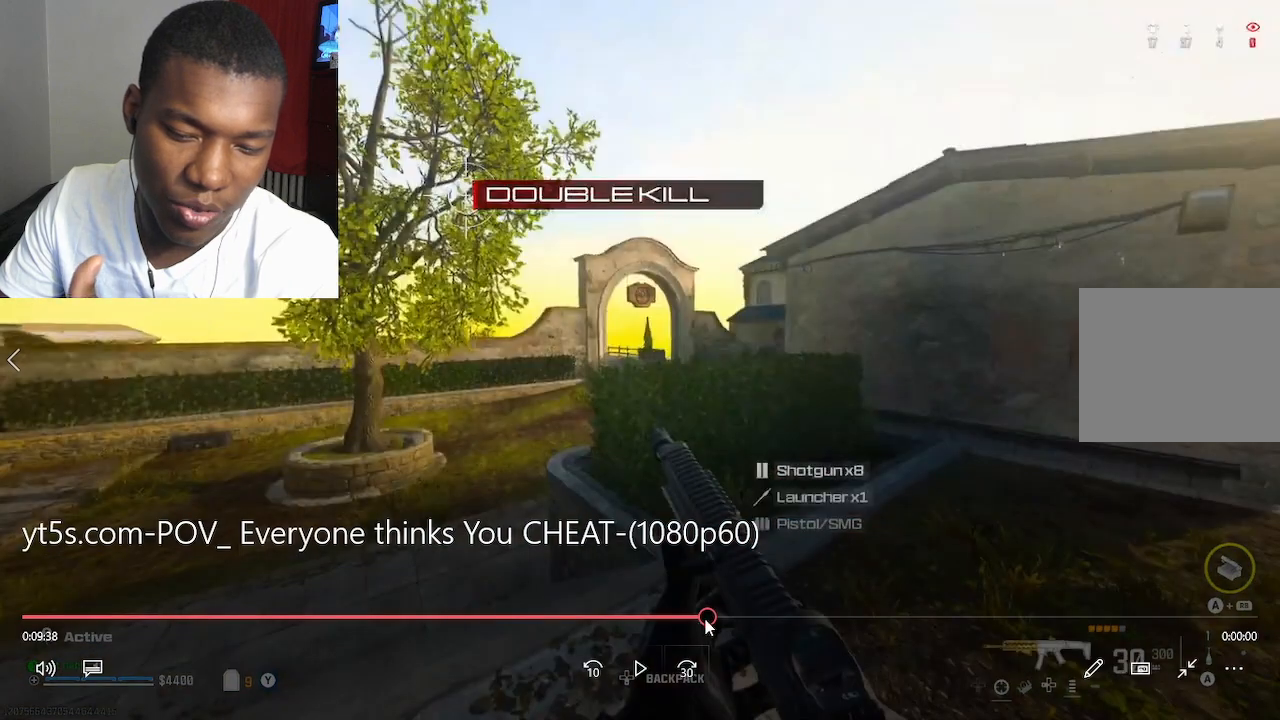
{"buttons": [], "left_stick": "up-left", "right_stick": "center", "events": []}
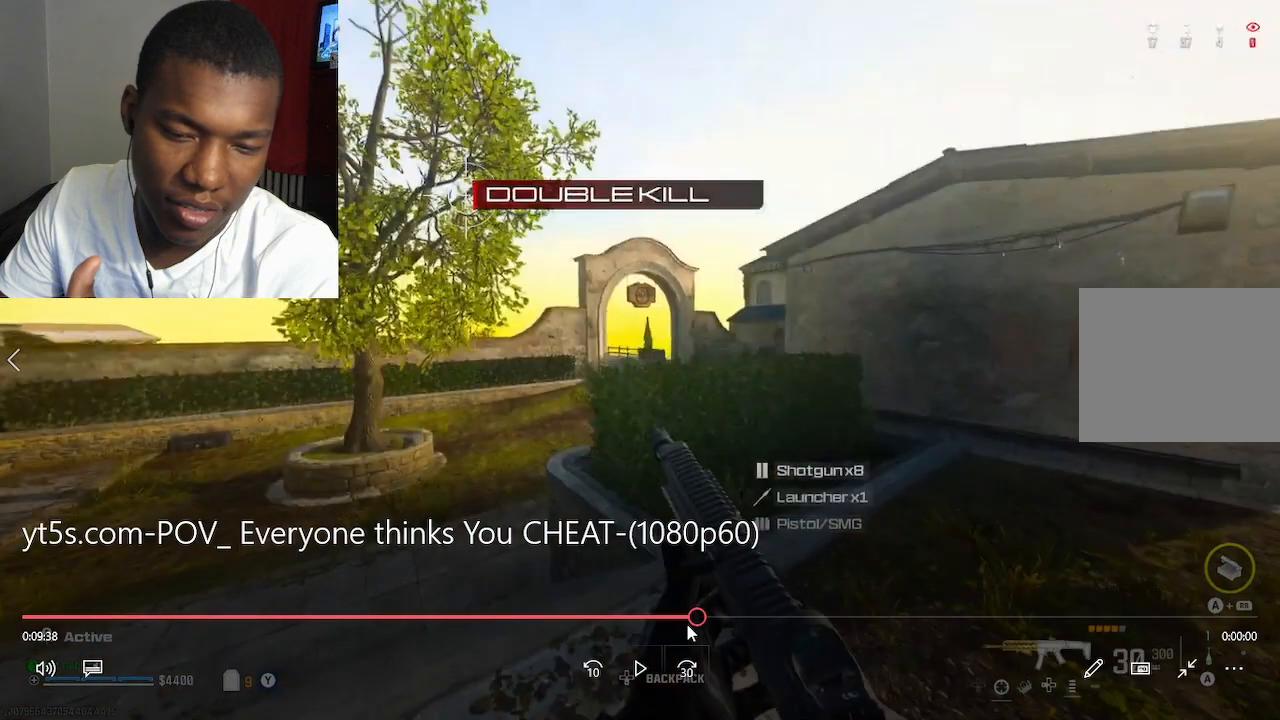
{"buttons": [], "left_stick": "down-right", "right_stick": "down-left", "events": [[100, "L2", "down"], [100, "R2", "down"], [100, "left_stick", "down-right"], [500, "L2", "up"], [500, "R2", "up"], [500, "right_stick", "down-left"]]}
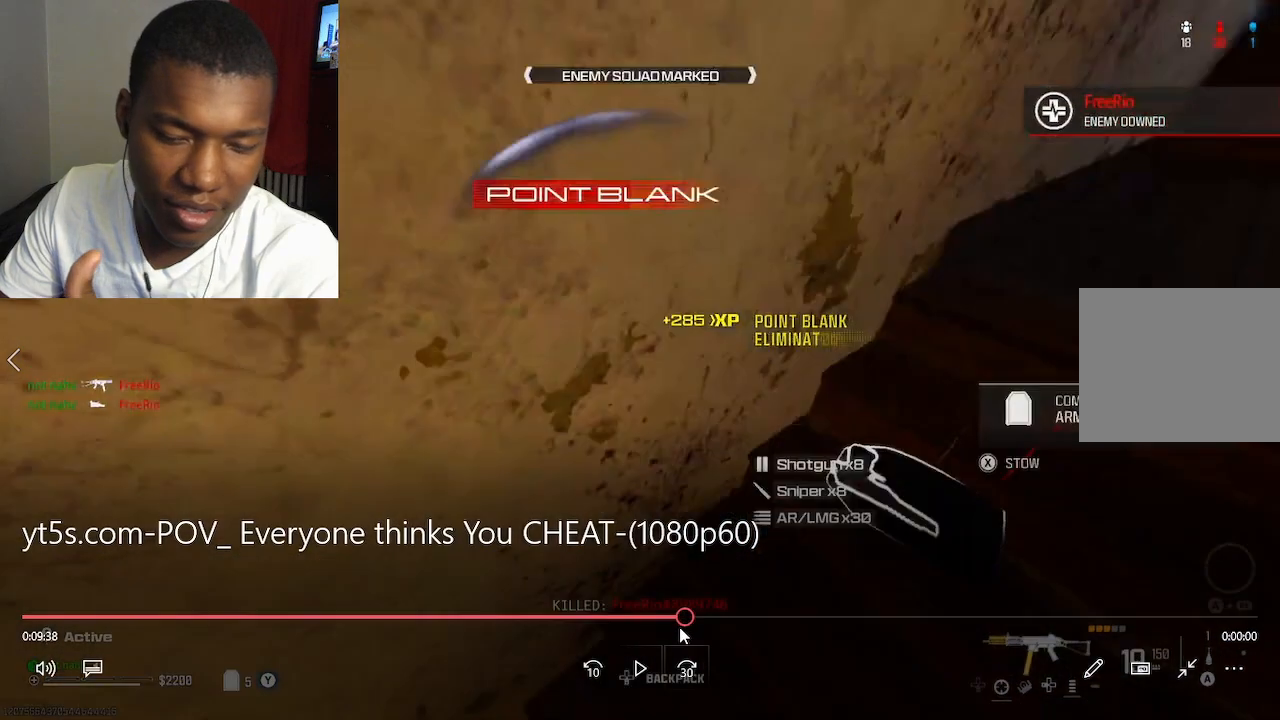
{"buttons": [], "left_stick": "down-right", "right_stick": "down-left", "events": []}
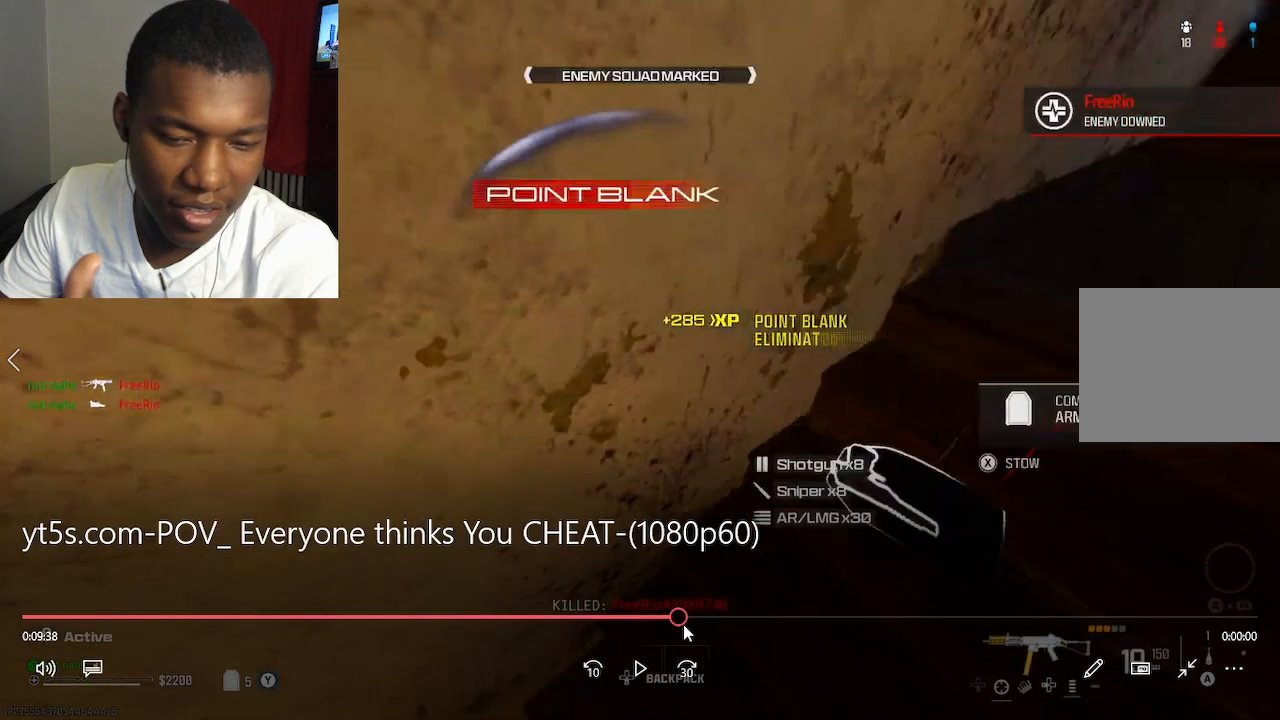
{"buttons": [], "left_stick": "up", "right_stick": "down-right", "events": [[67, "left_stick", "up"], [67, "right_stick", "left"], [267, "right_stick", "down-right"]]}
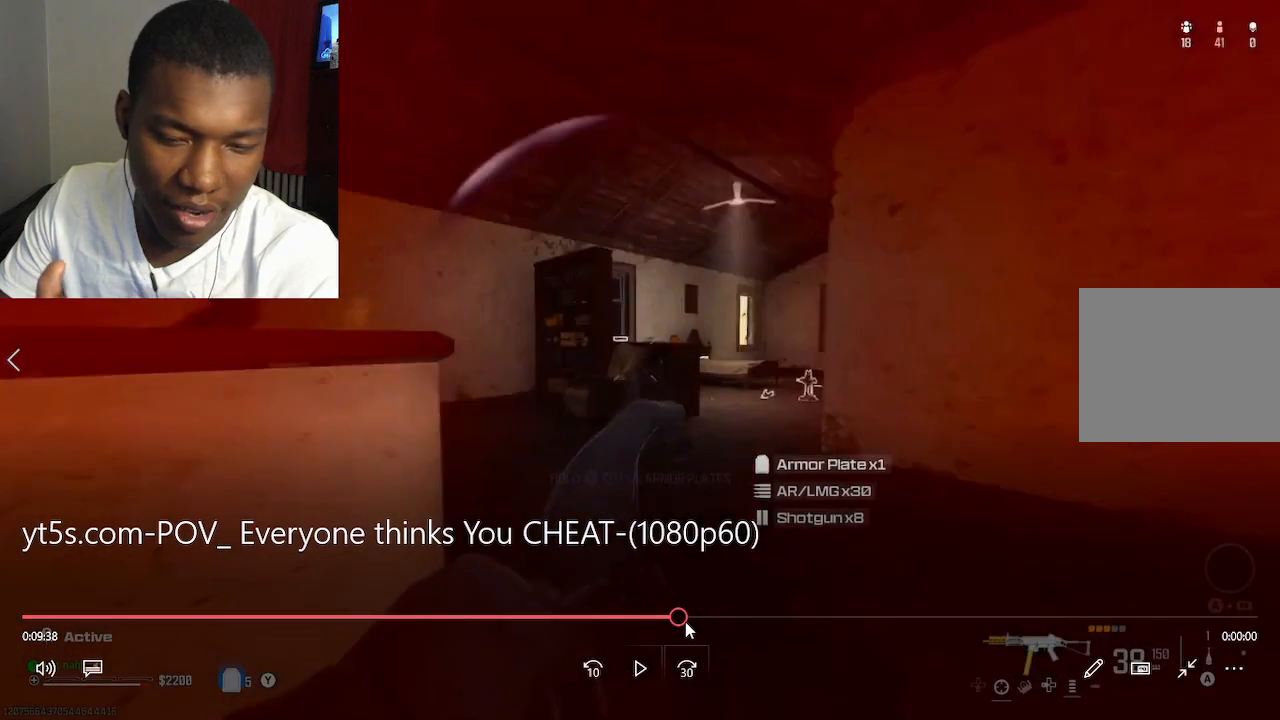
{"buttons": [], "left_stick": "up", "right_stick": "down-right", "events": []}
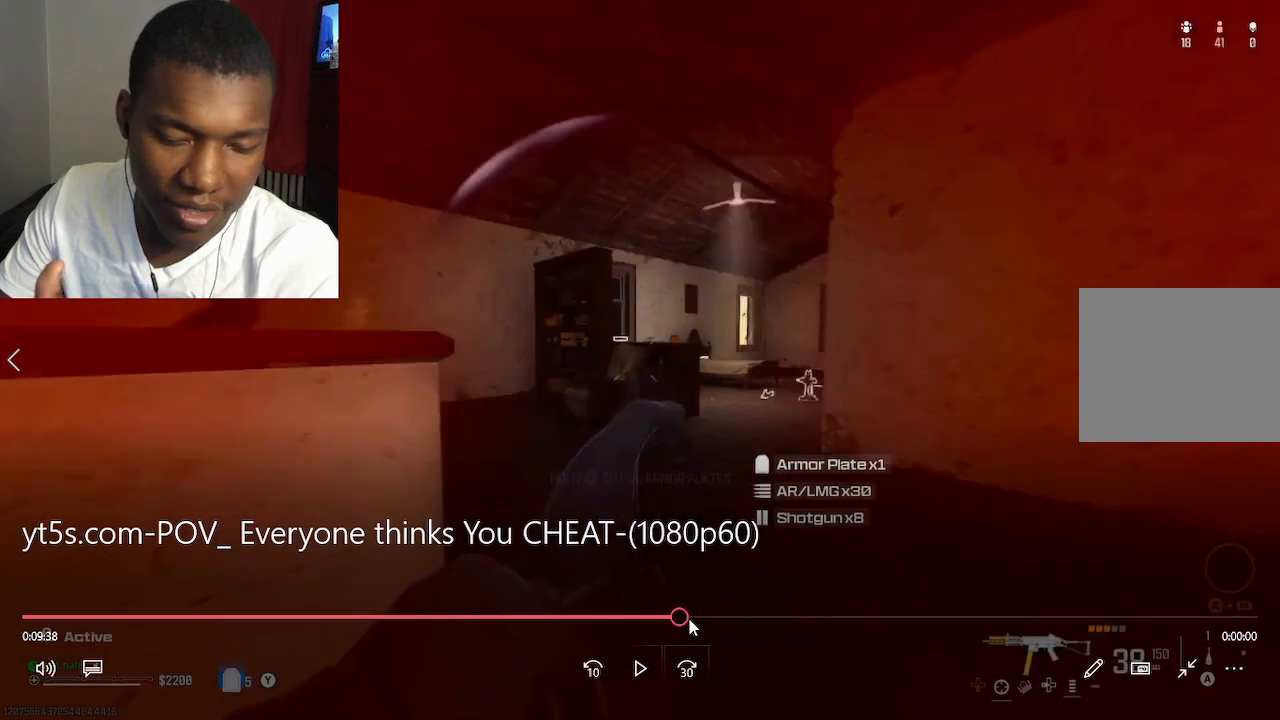
{"buttons": [], "left_stick": "up", "right_stick": "left", "events": [[100, "right_stick", "left"]]}
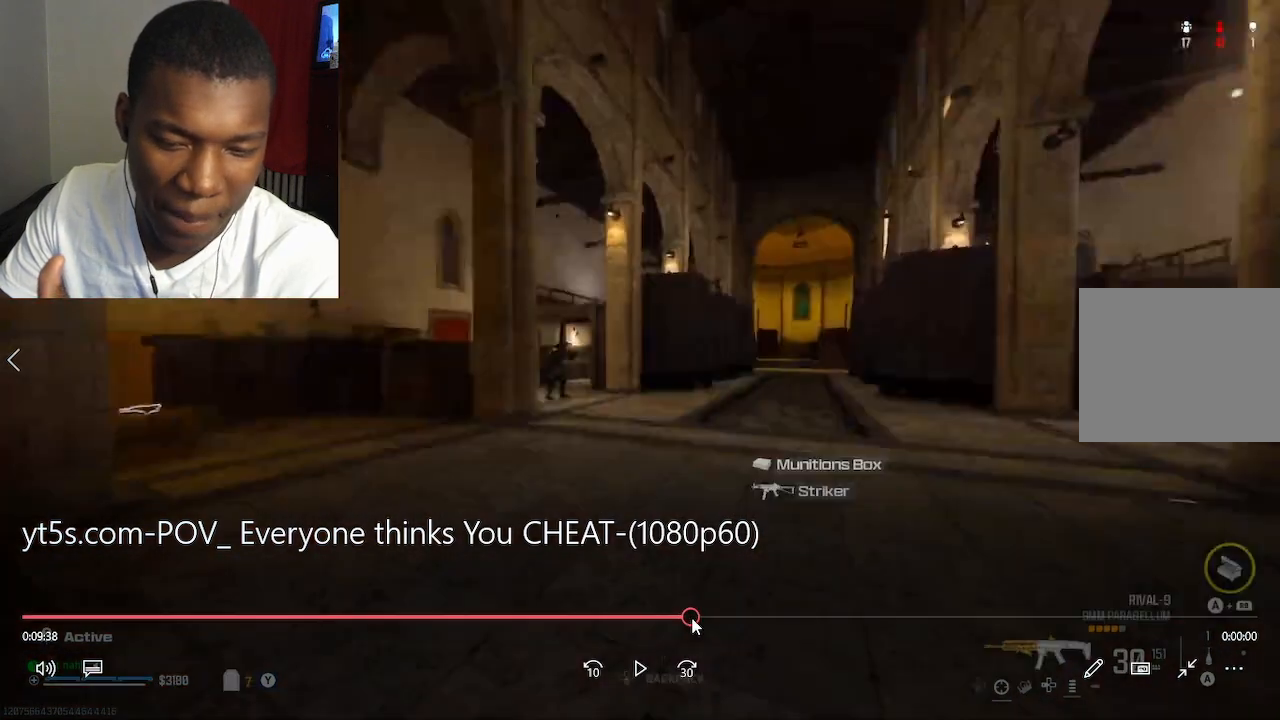
{"buttons": [], "left_stick": "up", "right_stick": "left", "events": []}
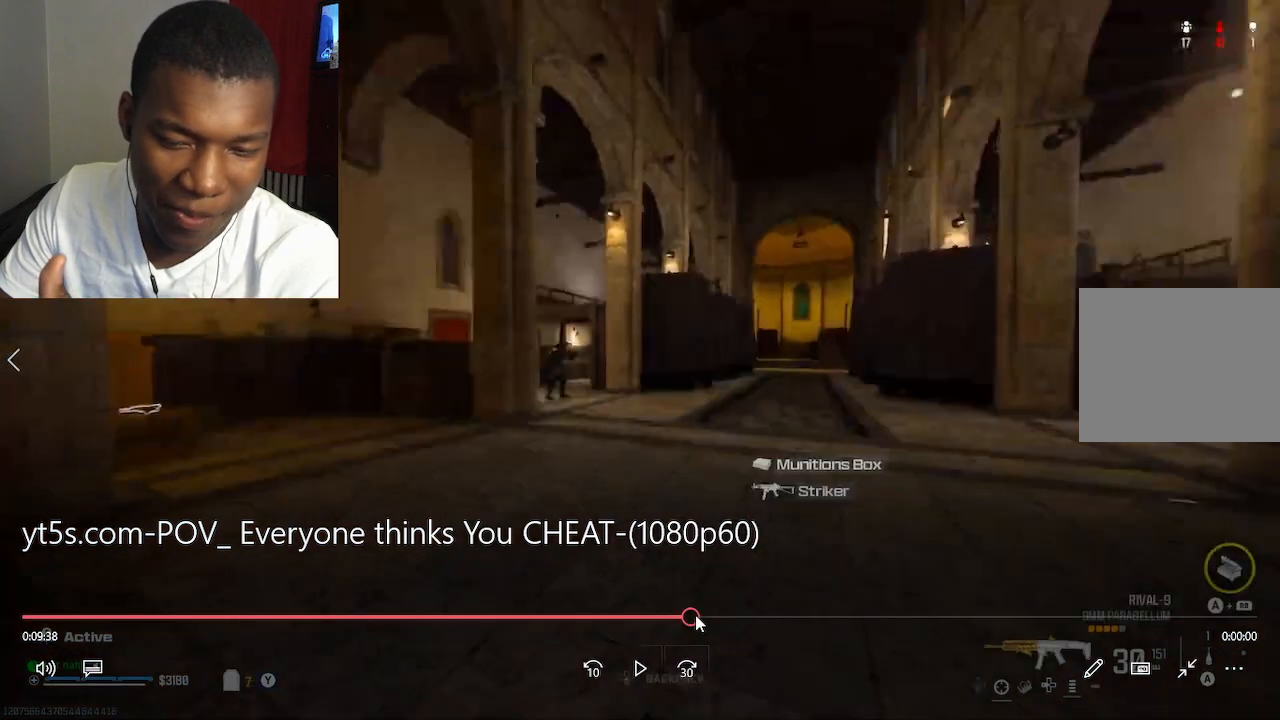
{"buttons": [], "left_stick": "up", "right_stick": "left", "events": []}
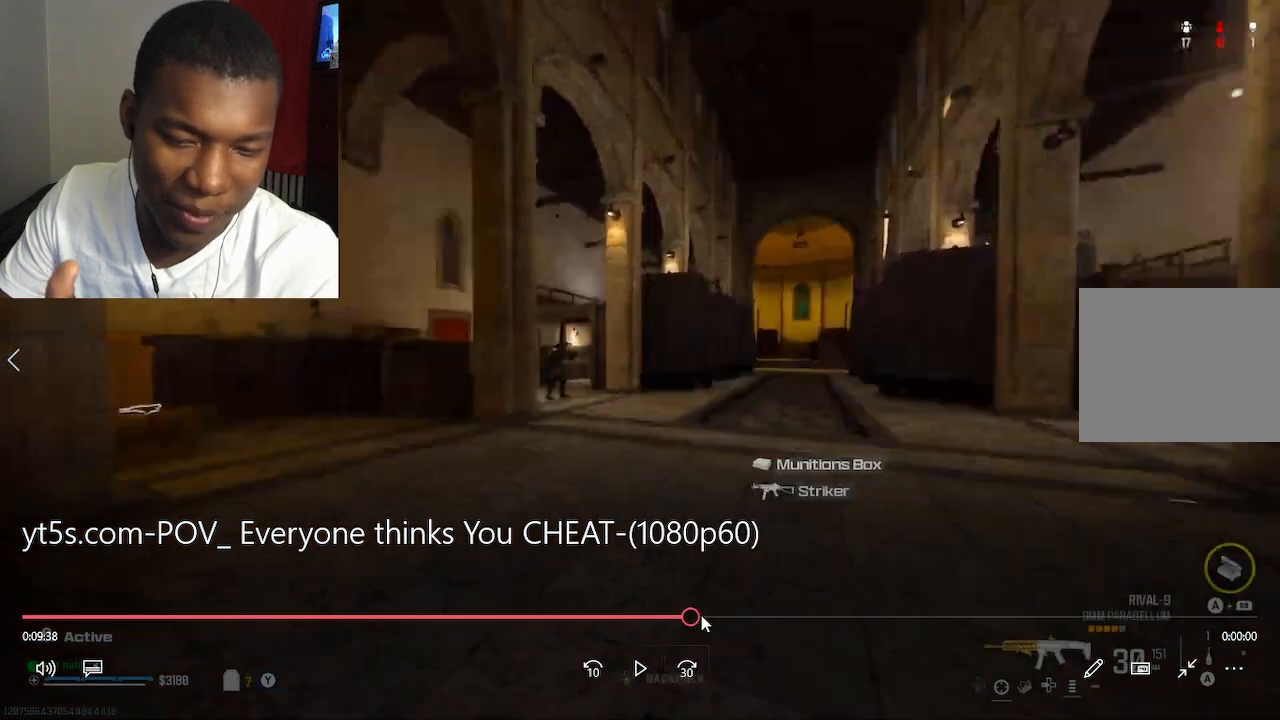
{"buttons": [], "left_stick": "up-right", "right_stick": "right", "events": [[433, "left_stick", "up-right"], [433, "right_stick", "right"]]}
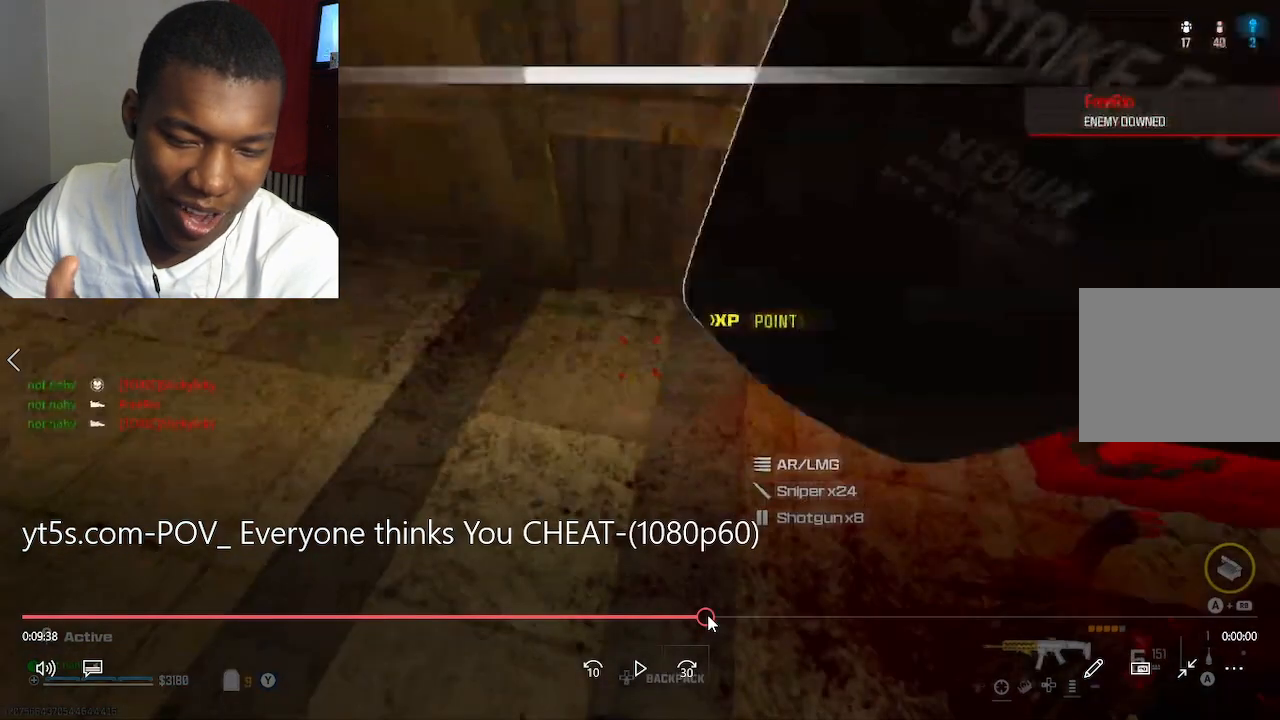
{"buttons": [], "left_stick": "up-right", "right_stick": "right", "events": []}
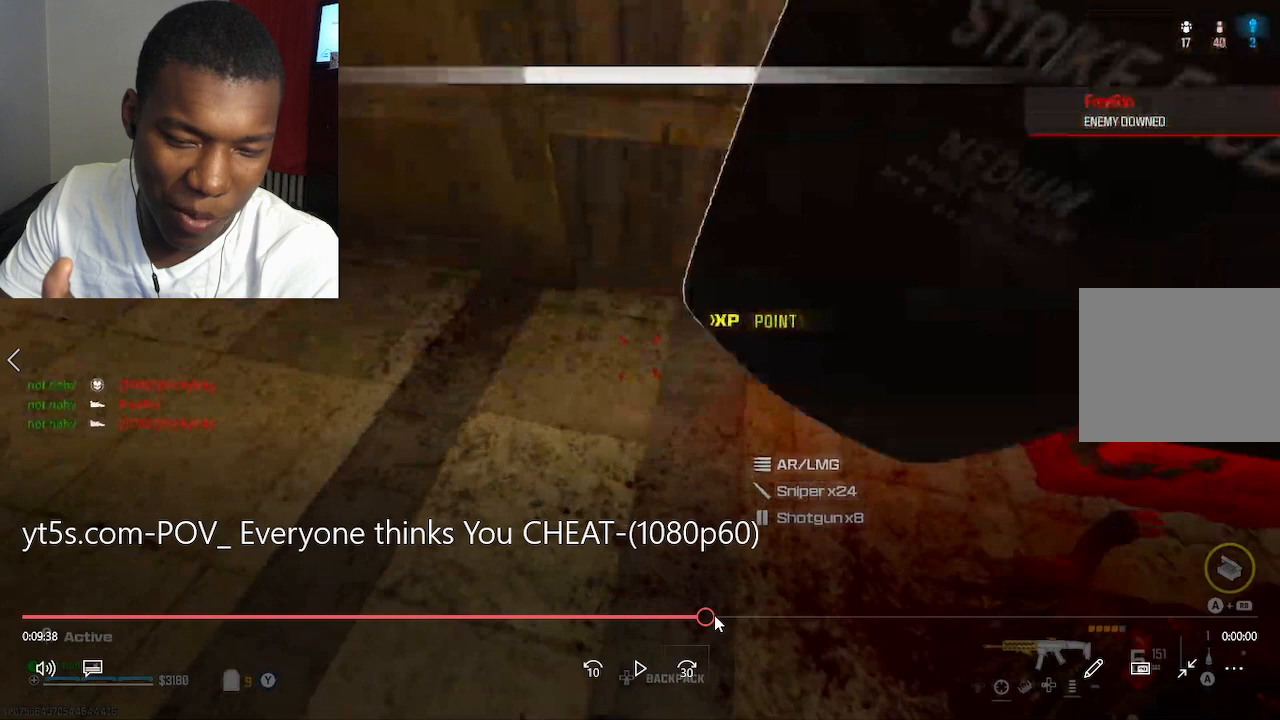
{"buttons": [], "left_stick": "up", "right_stick": "up-left", "events": [[333, "left_stick", "up"], [333, "right_stick", "up-left"]]}
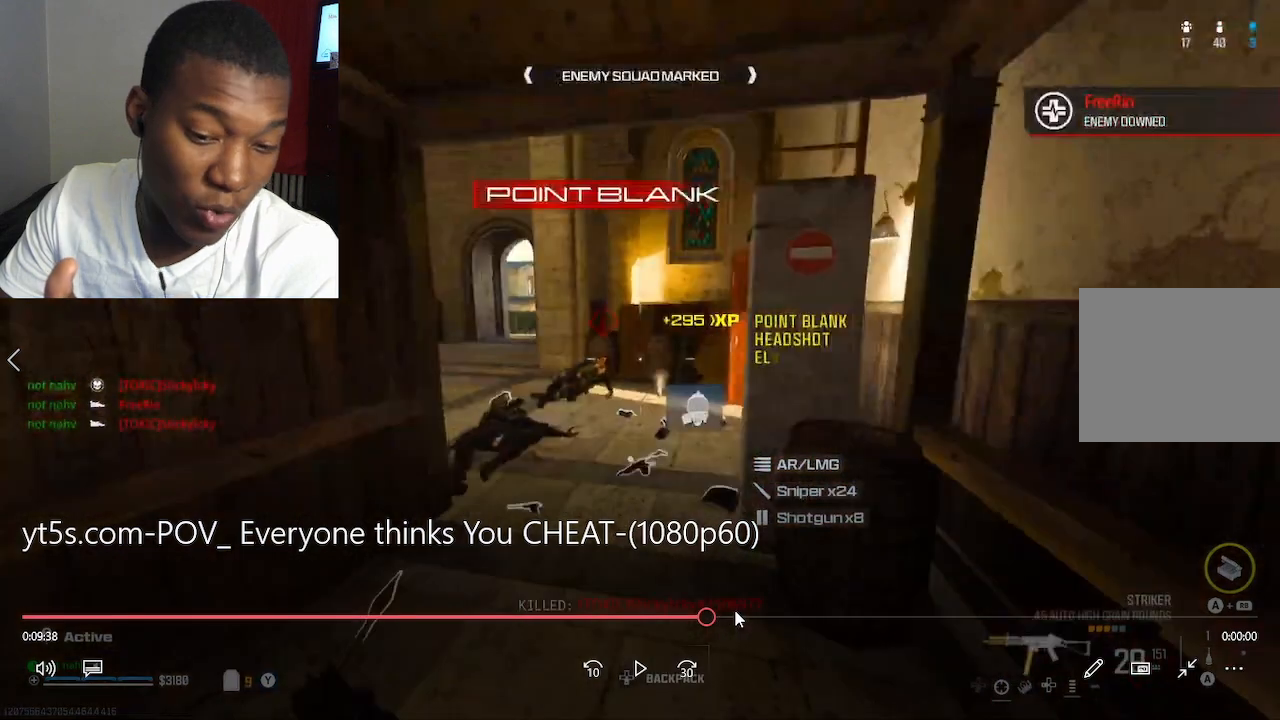
{"buttons": [], "left_stick": "up", "right_stick": "up-left", "events": []}
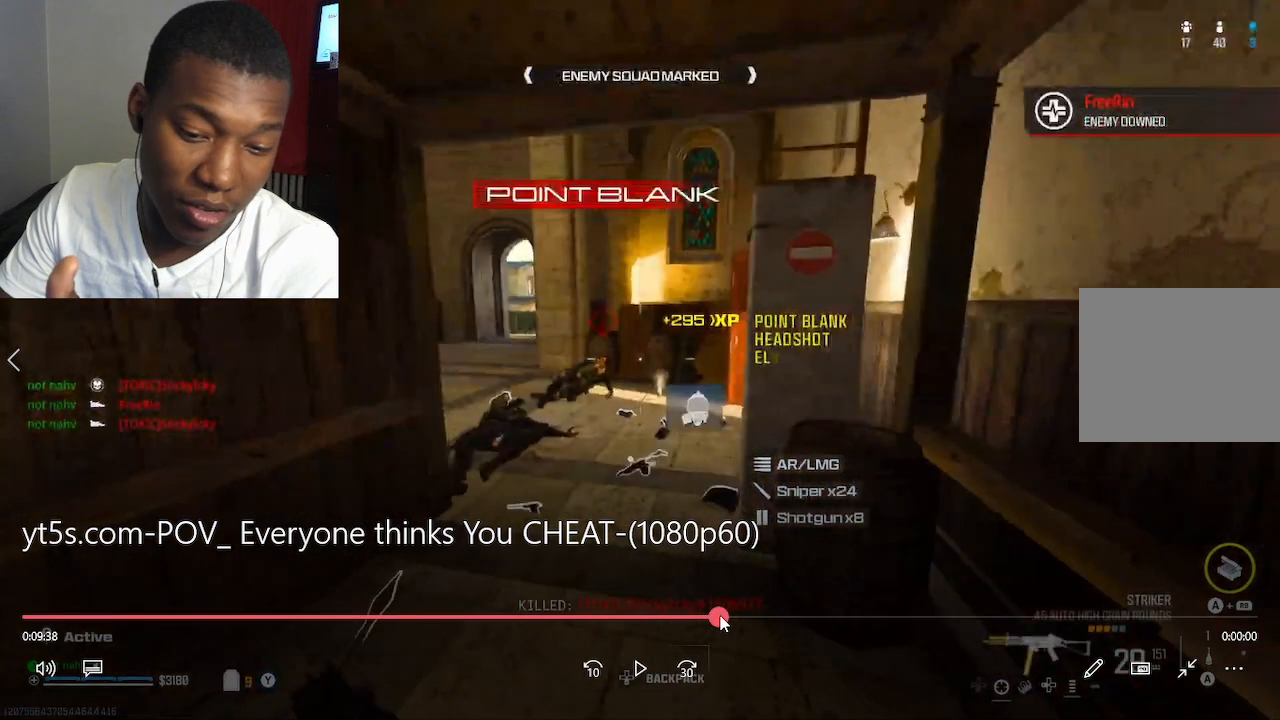
{"buttons": ["R3"], "left_stick": "up", "right_stick": "center", "events": [[167, "R3", "down"], [167, "right_stick", "center"]]}
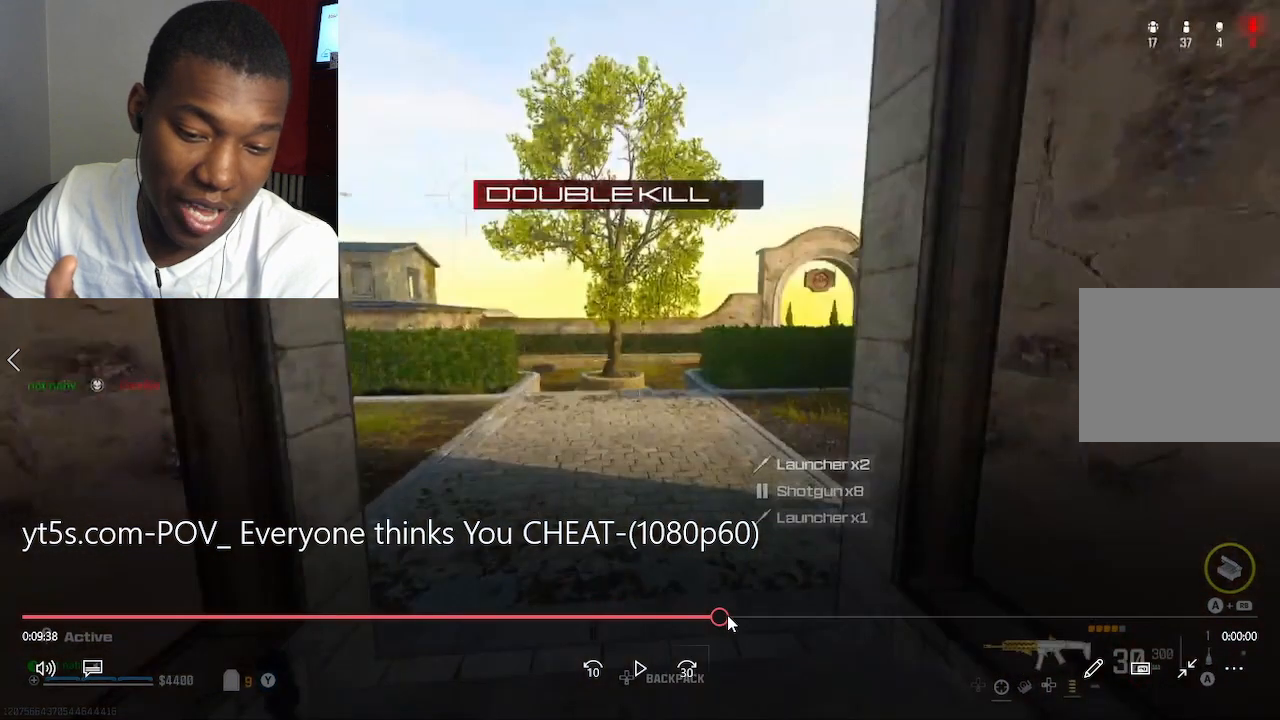
{"buttons": [], "left_stick": "up", "right_stick": "right", "events": [[267, "R3", "up"], [267, "right_stick", "right"]]}
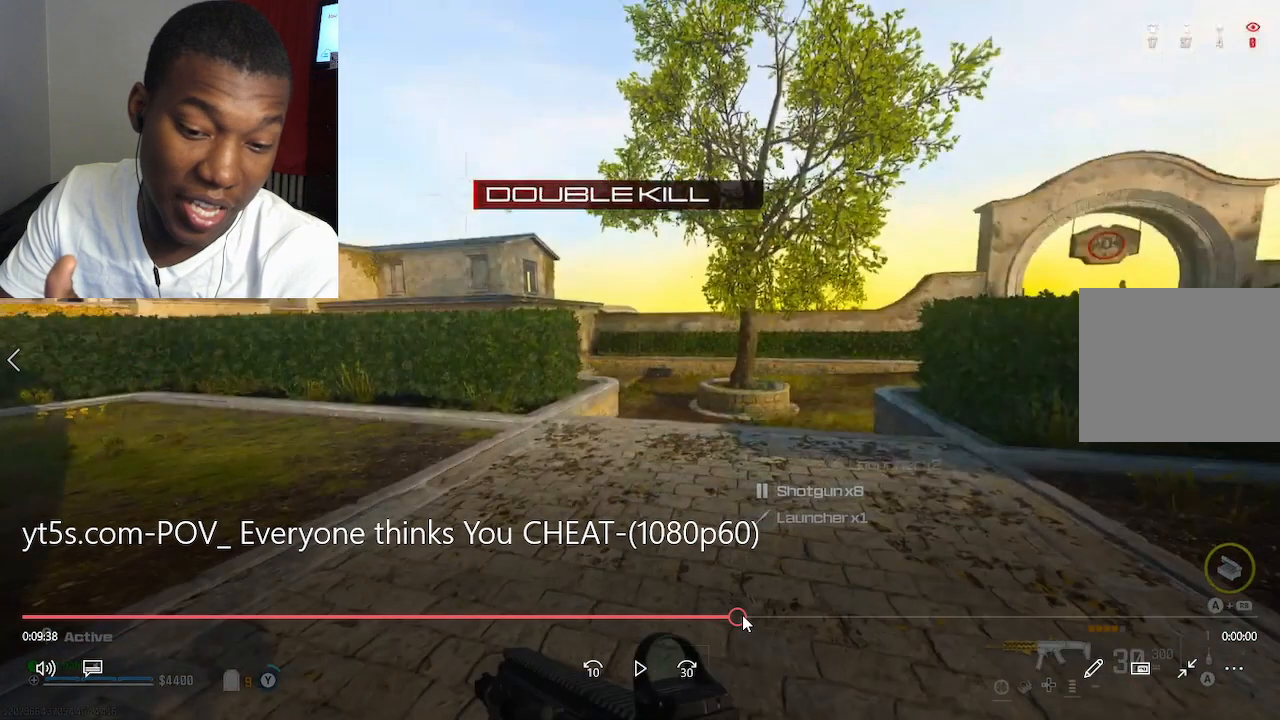
{"buttons": [], "left_stick": "up", "right_stick": "right", "events": [[267, "DPAD_LEFT", "down"], [367, "DPAD_LEFT", "up"]]}
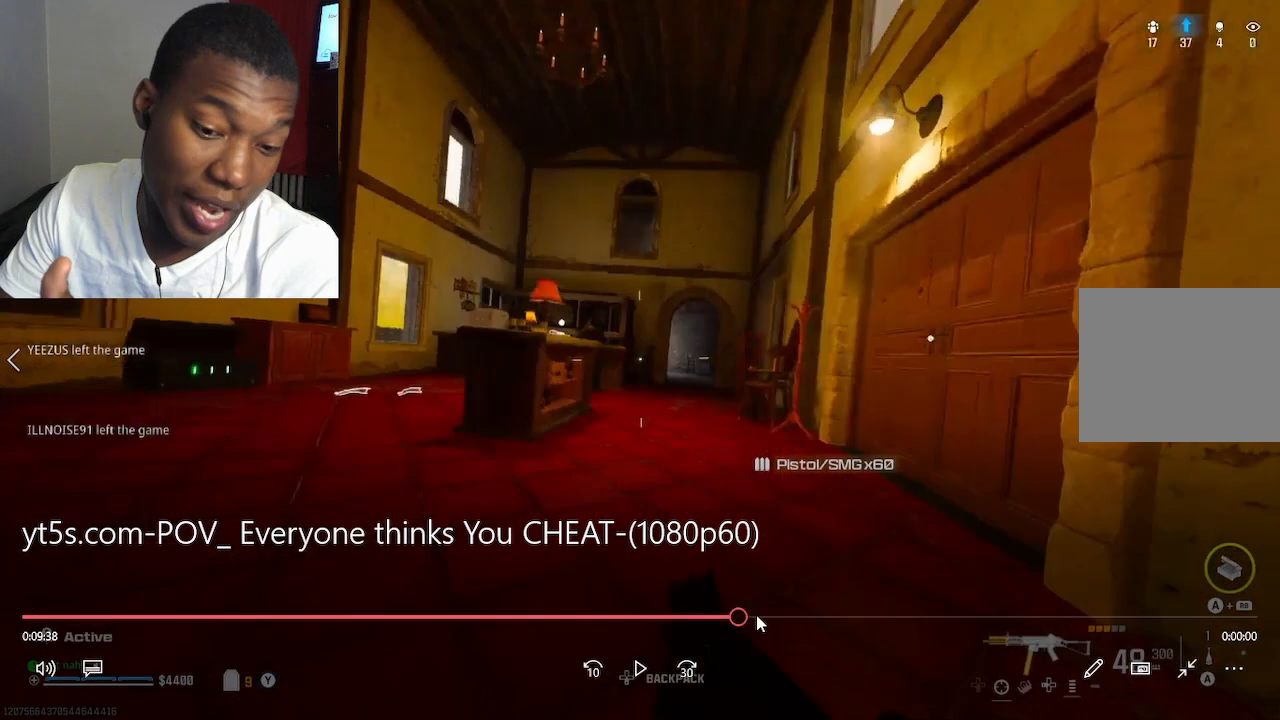
{"buttons": [], "left_stick": "center", "right_stick": "center", "events": [[33, "right_stick", "center"], [367, "left_stick", "center"]]}
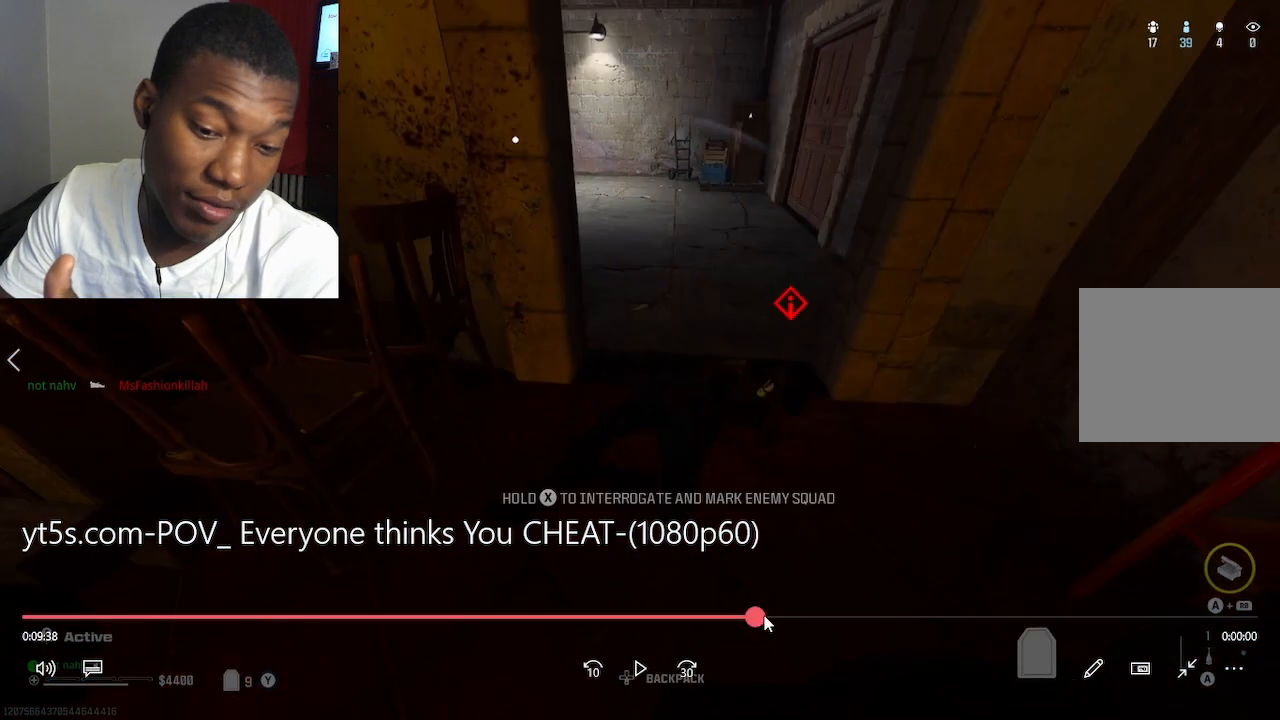
{"buttons": [], "left_stick": "center", "right_stick": "center", "events": []}
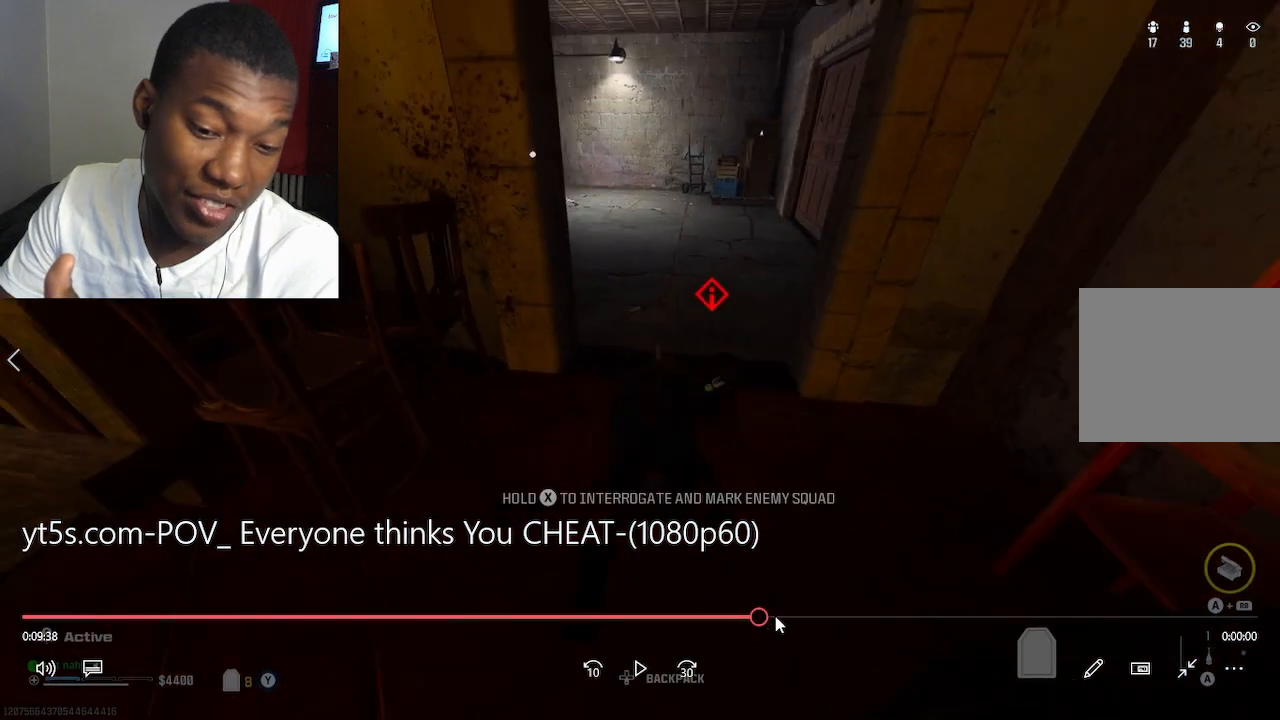
{"buttons": ["R2"], "left_stick": "center", "right_stick": "center", "events": [[100, "R2", "down"]]}